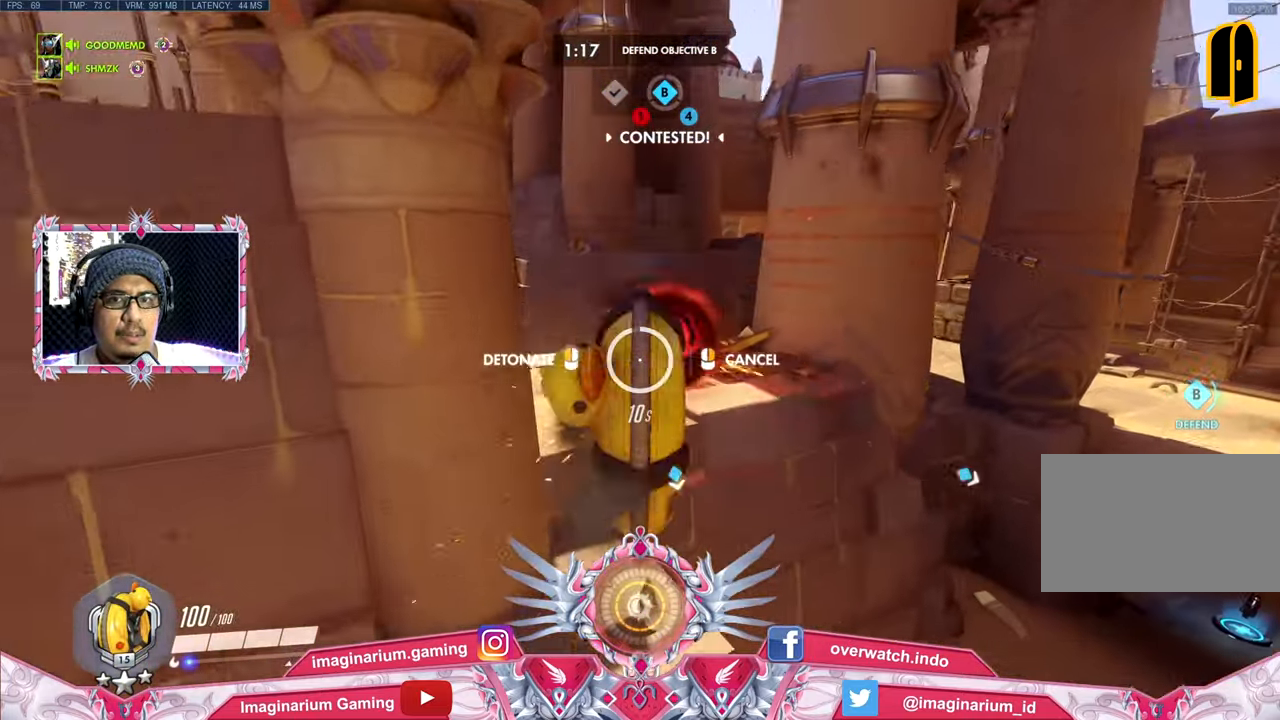
Gameplay with keyboard and mouse; each line is a JSON object with the keys and mouse buttons held at the frame after it. "events" lists presses ("down") and releases ("up") of "1", "2", "3", "4", "5", "a", "alt", "c", "caps_lock", "ctrl", "d", "e", "f", "g", "q", "r", "s", "shift", "space", "t", "tab", "v", "w", "x", "z", "mouse_left", "mouse_wheel" and "mouse_right" between this image and that frame as [ms after this image, input, new state], when the widget could be followed in between. "mouse_left", "mouse_wheel", "mouse_right" = the "left", "wheel", "right" buttons of the "mouse" list. No other keys are recorded. "wheel" means that the mouse wheel is clicked or scrolled. Not read: mouse_move.
{"keys": ["w"], "mouse": [], "events": []}
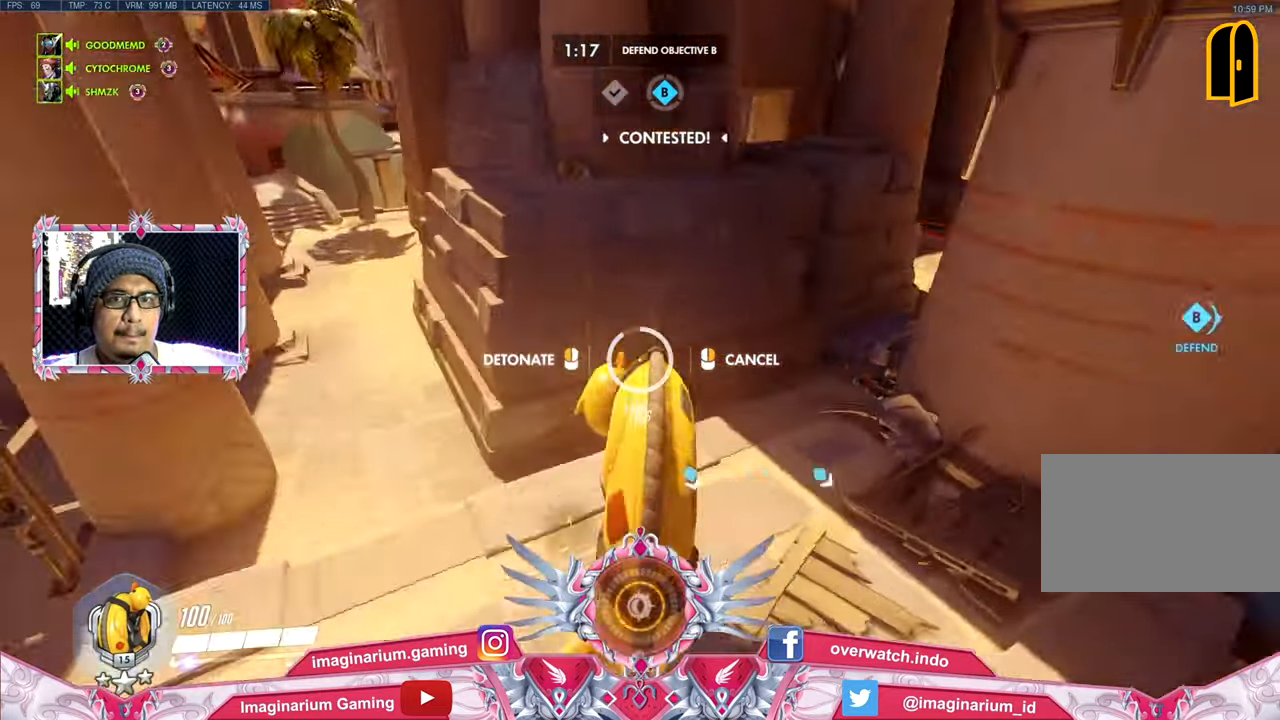
{"keys": ["w"], "mouse": [], "events": []}
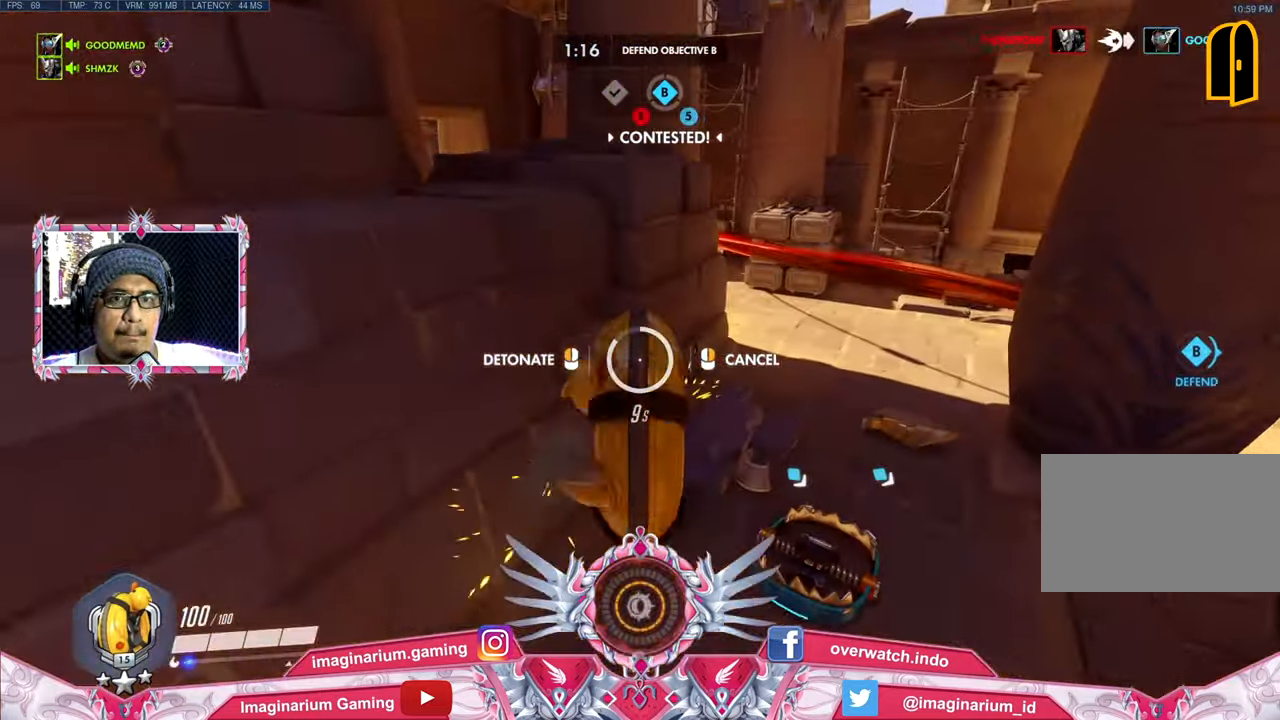
{"keys": ["space", "w"], "mouse": [], "events": [[401, "space", "down"]]}
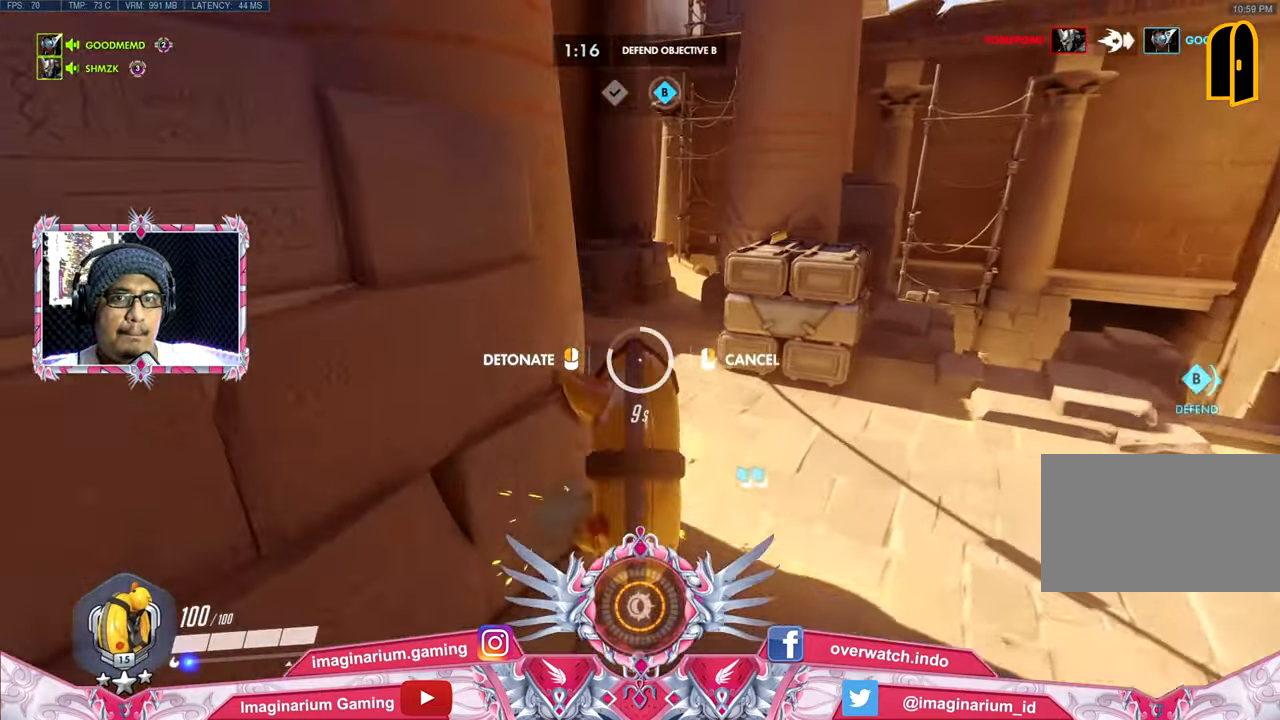
{"keys": ["w"], "mouse": [], "events": [[50, "space", "up"], [100, "space", "down"], [234, "space", "up"]]}
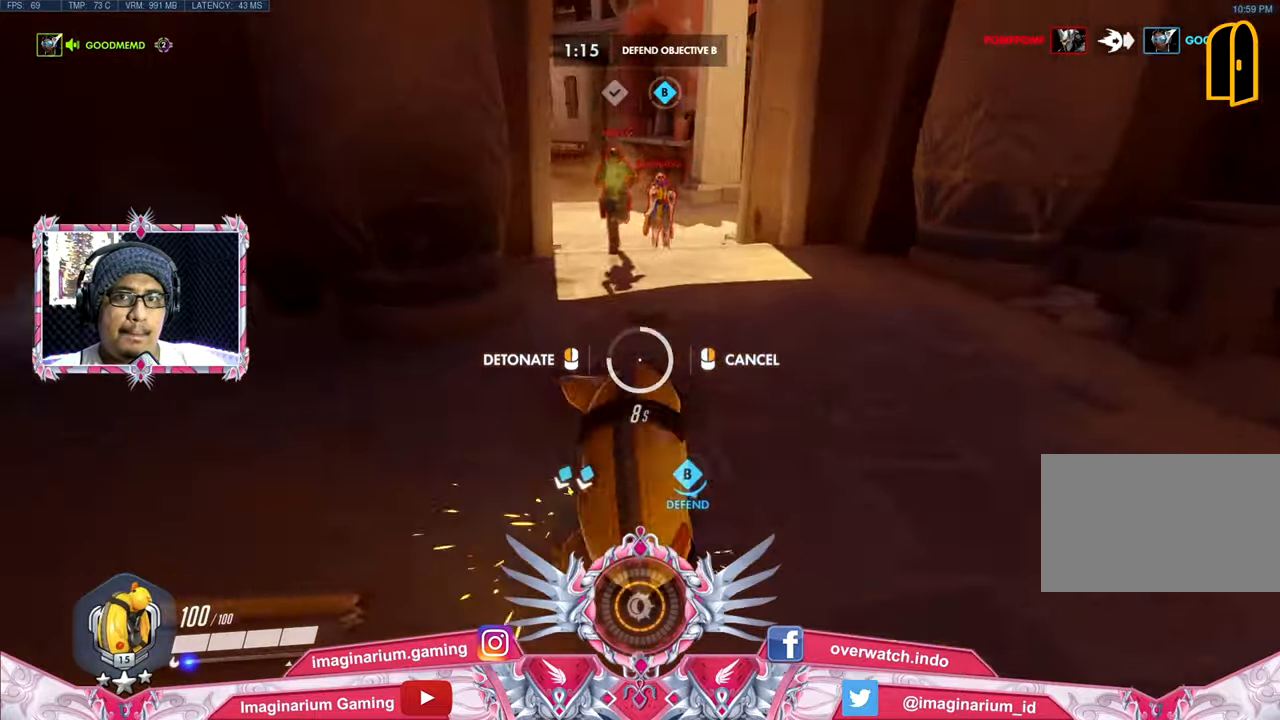
{"keys": ["w"], "mouse": ["left"], "events": [[351, "mouse_left", "down"]]}
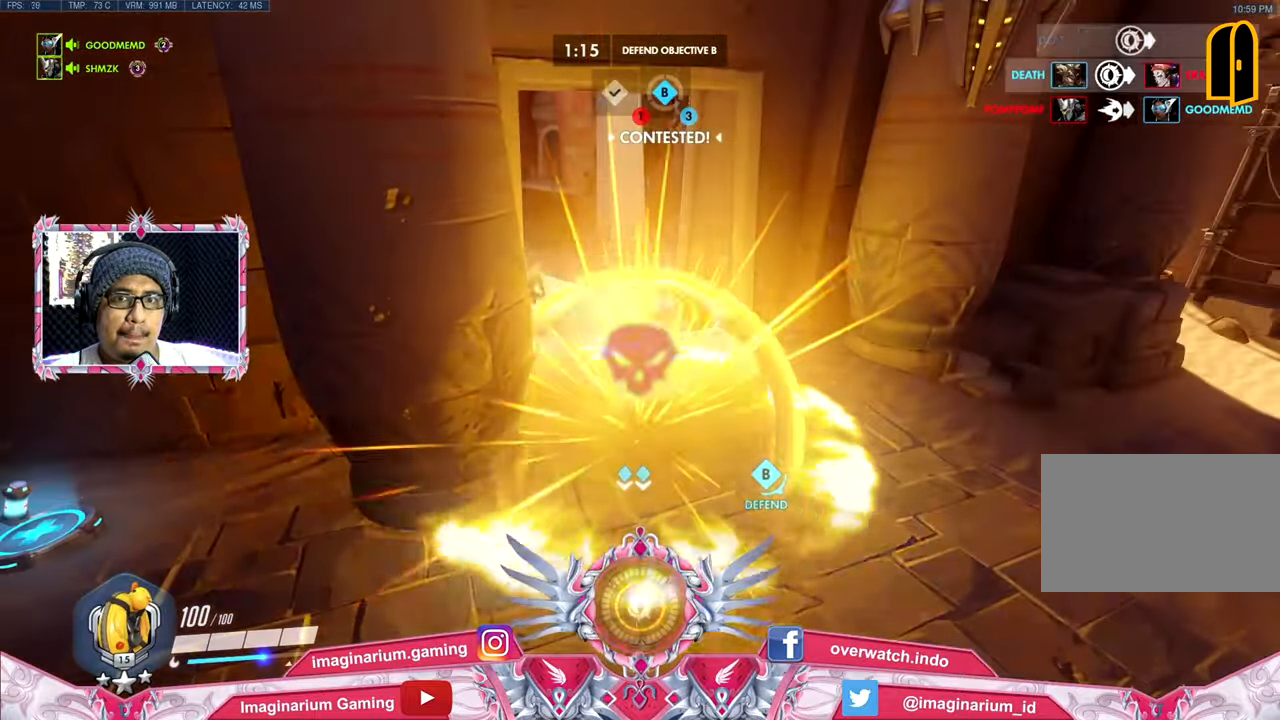
{"keys": ["w"], "mouse": [], "events": [[33, "mouse_left", "up"], [317, "space", "down"], [500, "space", "up"]]}
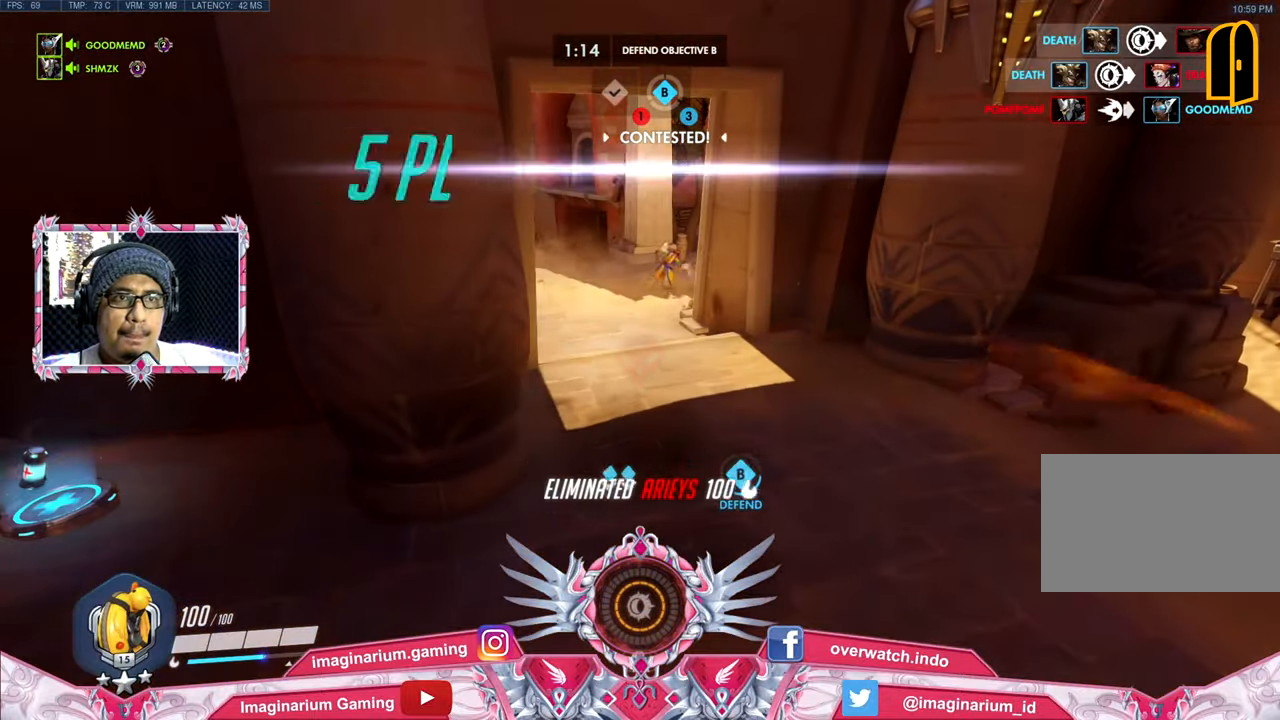
{"keys": ["space", "w"], "mouse": [], "events": [[134, "space", "down"], [234, "space", "up"], [418, "space", "down"]]}
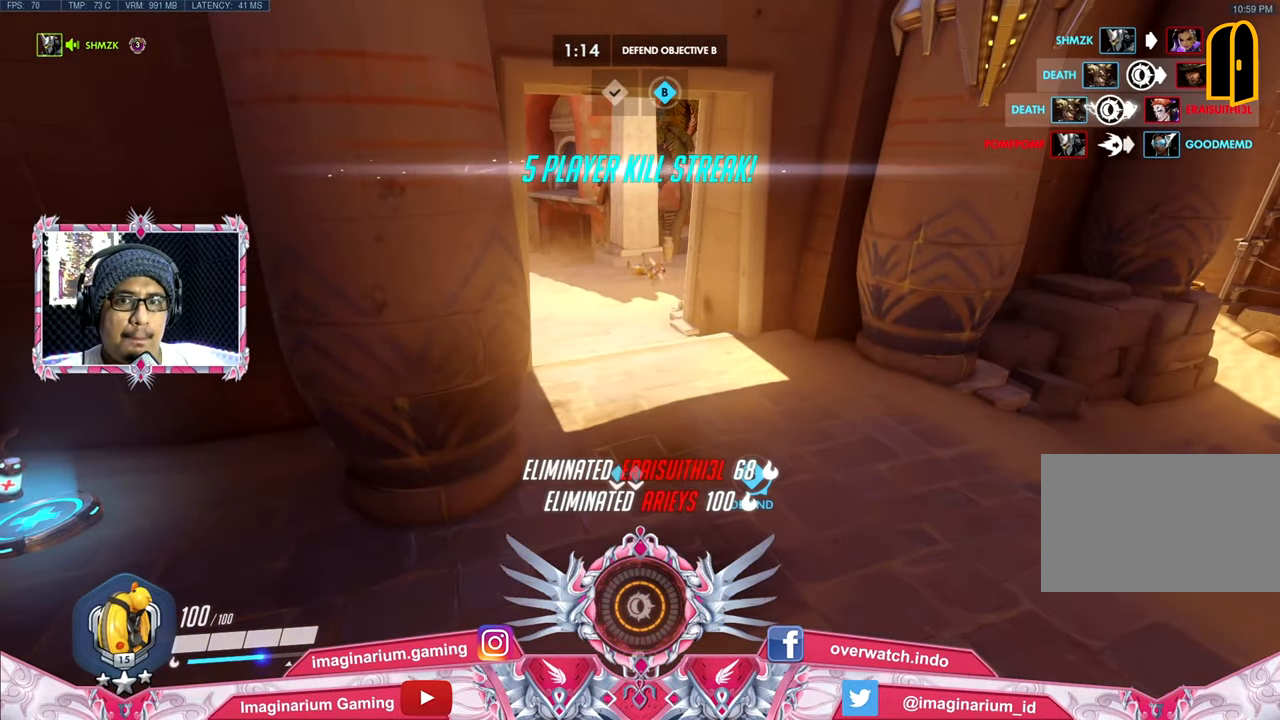
{"keys": ["w"], "mouse": [], "events": [[67, "space", "up"], [300, "space", "down"], [434, "space", "up"]]}
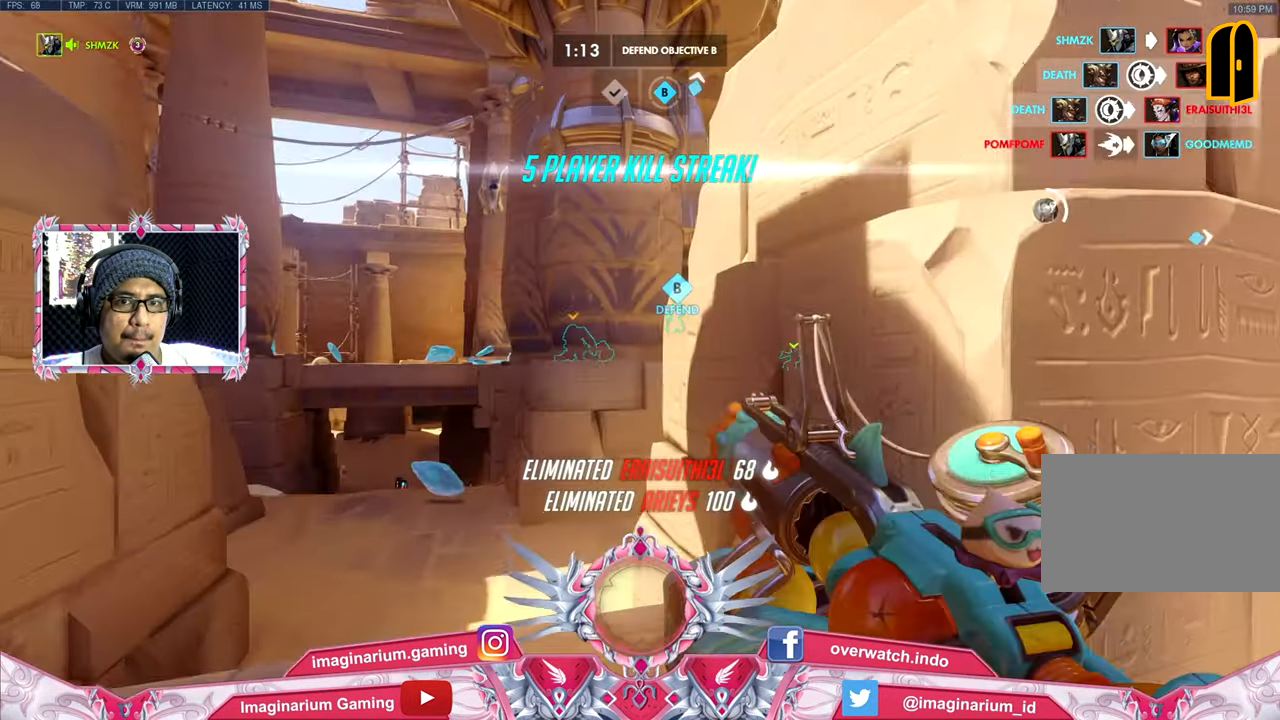
{"keys": ["d", "s"], "mouse": [], "events": [[84, "space", "down"], [167, "w", "up"], [267, "s", "down"], [267, "space", "up"], [501, "d", "down"]]}
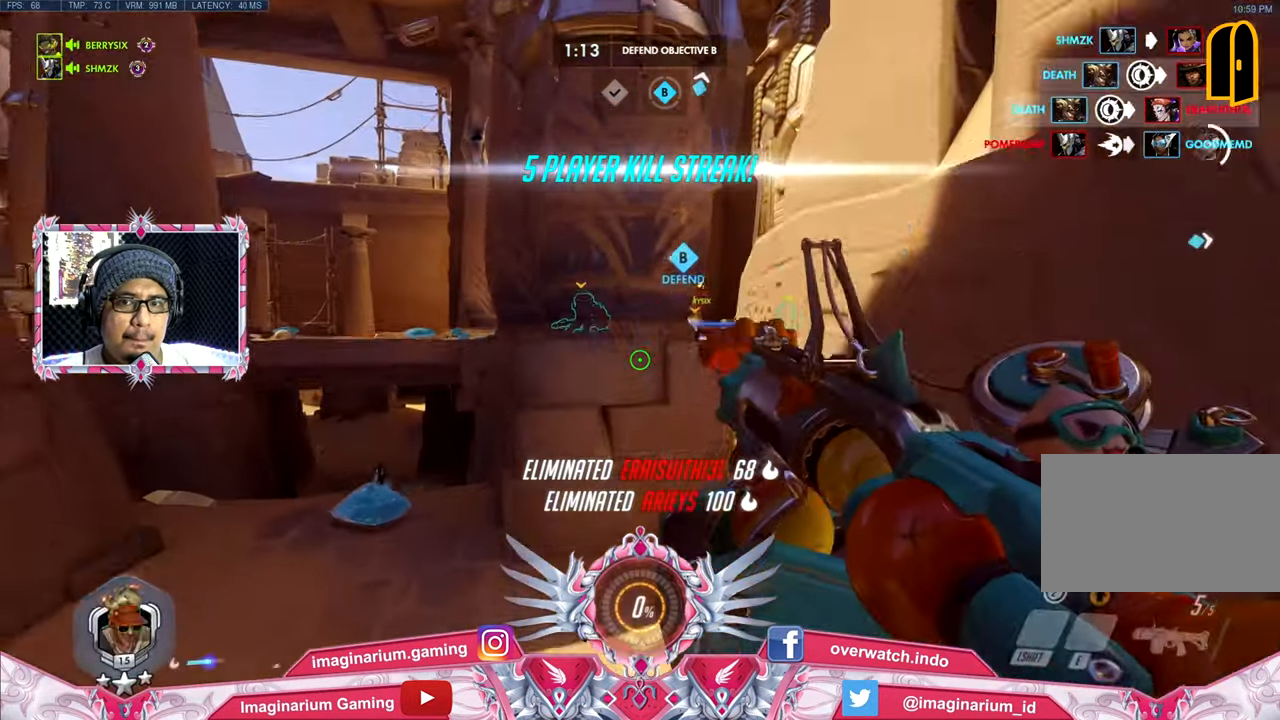
{"keys": ["a", "w"], "mouse": [], "events": [[50, "s", "up"], [100, "d", "up"], [183, "w", "down"], [467, "a", "down"]]}
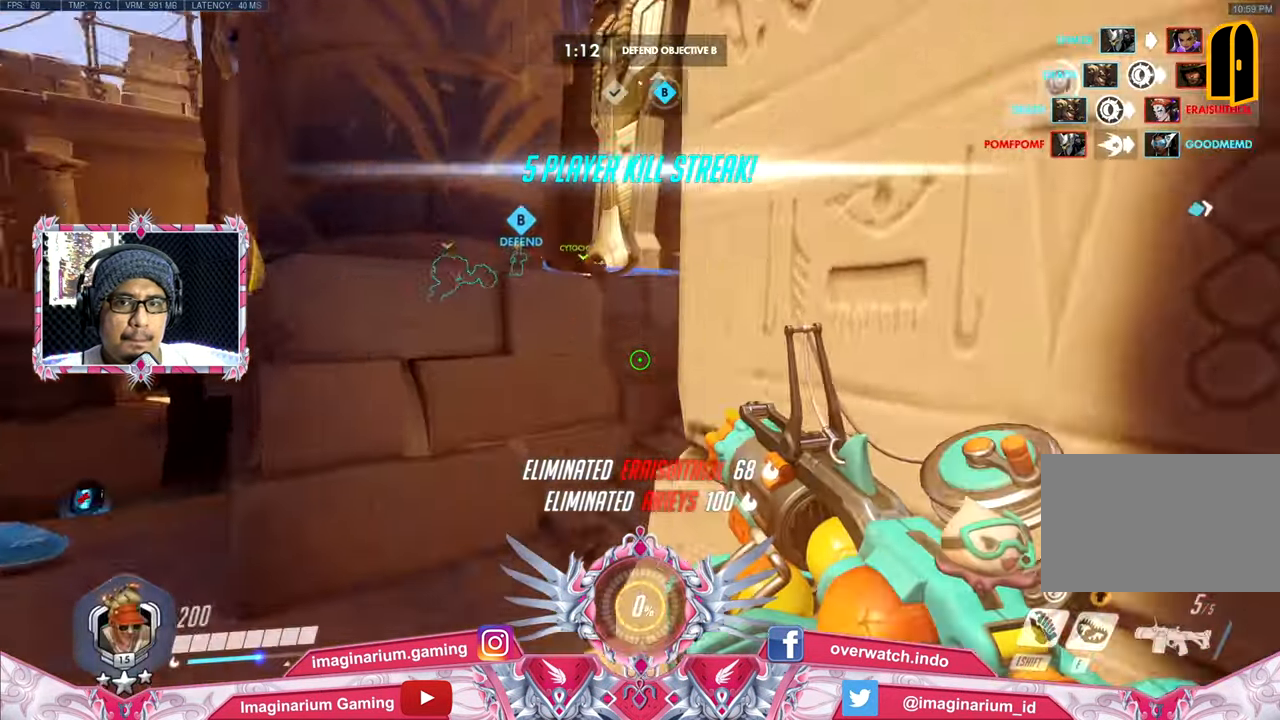
{"keys": ["w"], "mouse": [], "events": [[184, "a", "up"]]}
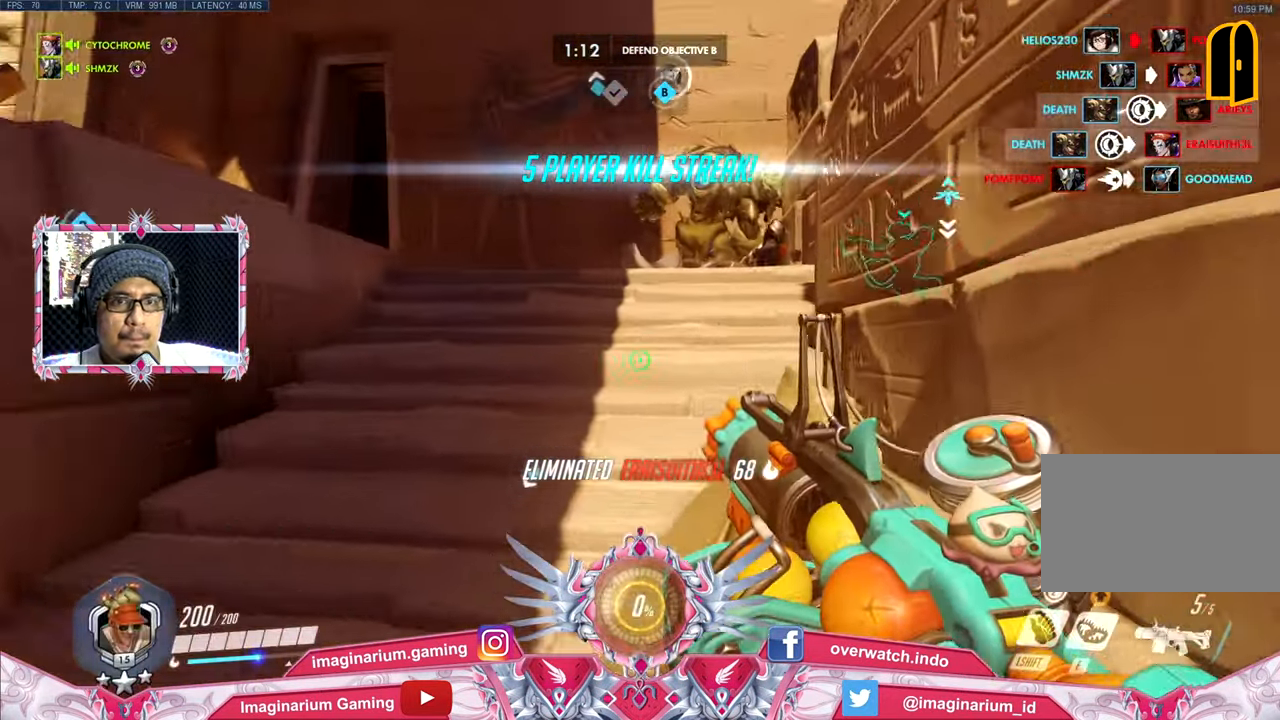
{"keys": ["a", "w"], "mouse": [], "events": [[67, "a", "down"], [67, "space", "down"], [200, "a", "up"], [250, "space", "up"], [300, "a", "down"]]}
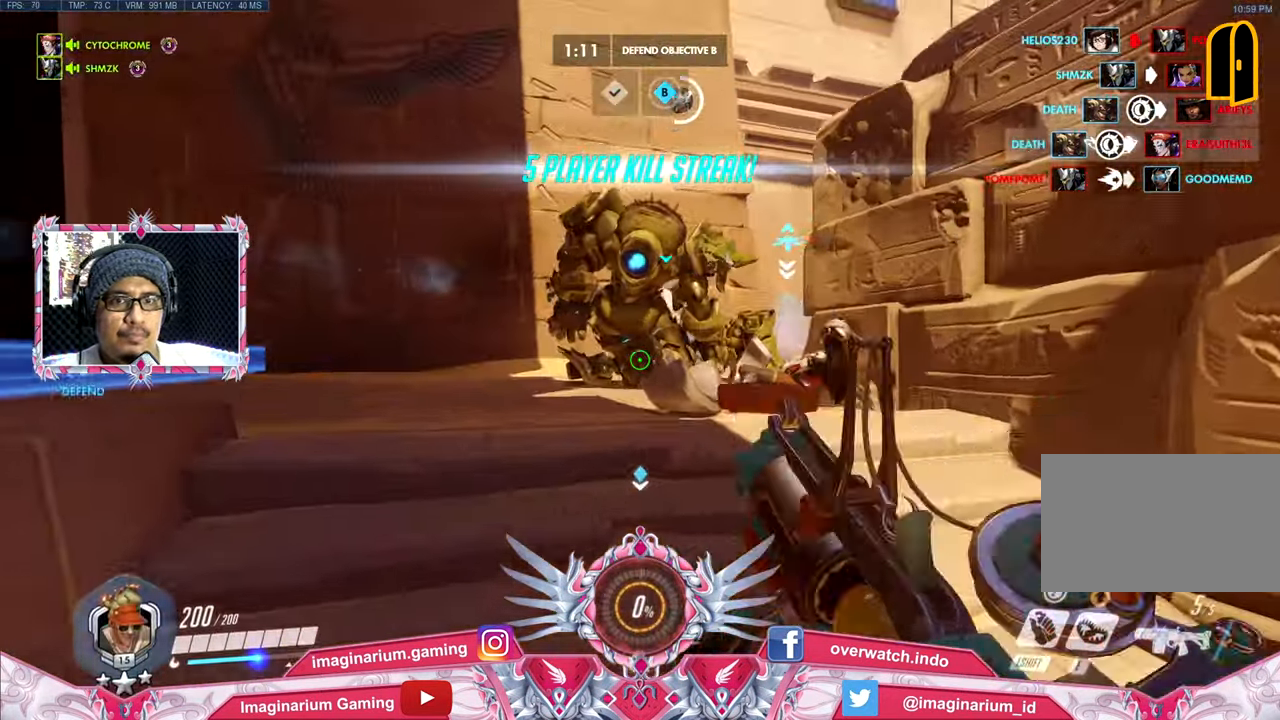
{"keys": ["a", "w"], "mouse": [], "events": []}
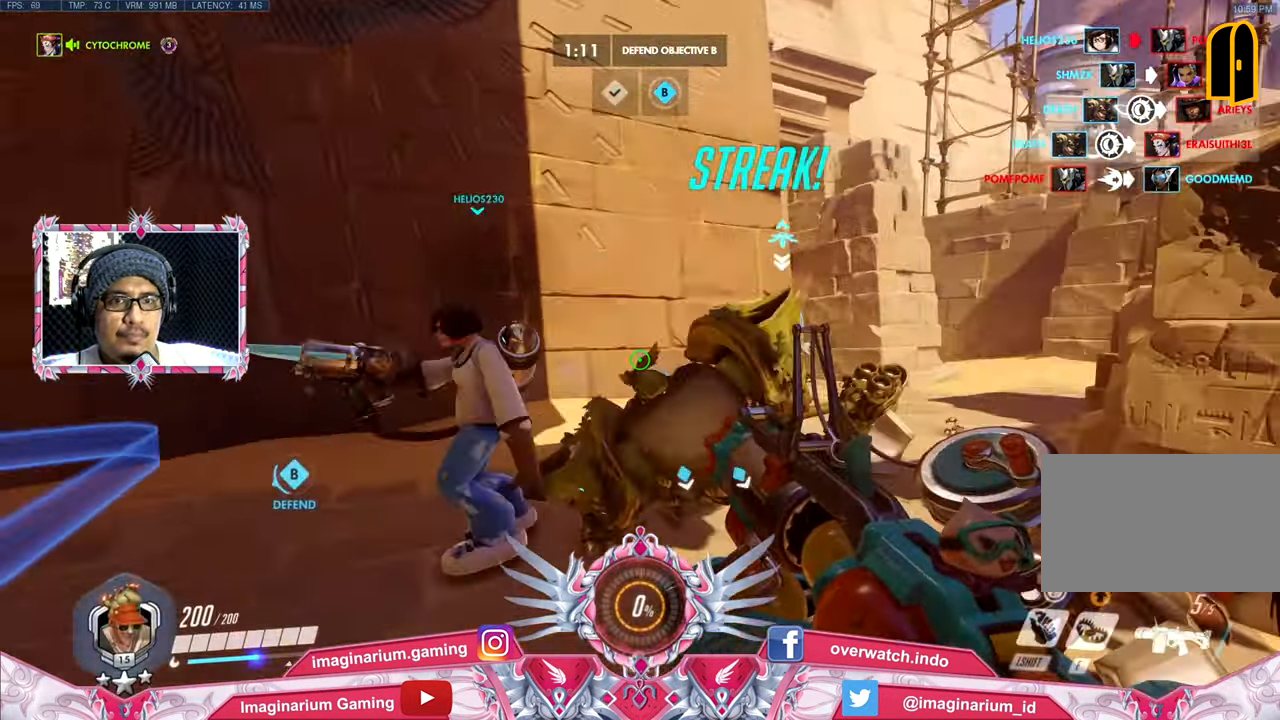
{"keys": ["w"], "mouse": [], "events": [[184, "a", "up"]]}
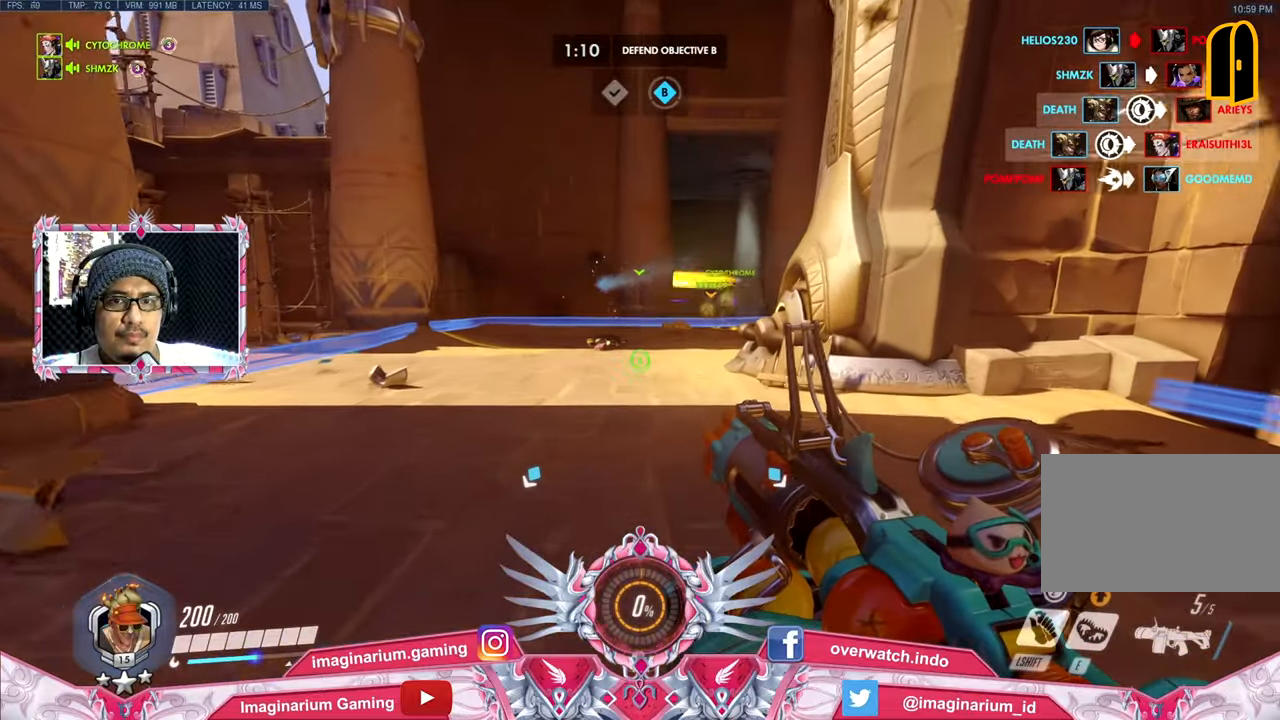
{"keys": ["a"], "mouse": [], "events": [[150, "a", "down"], [200, "w", "up"], [333, "s", "down"], [484, "s", "up"]]}
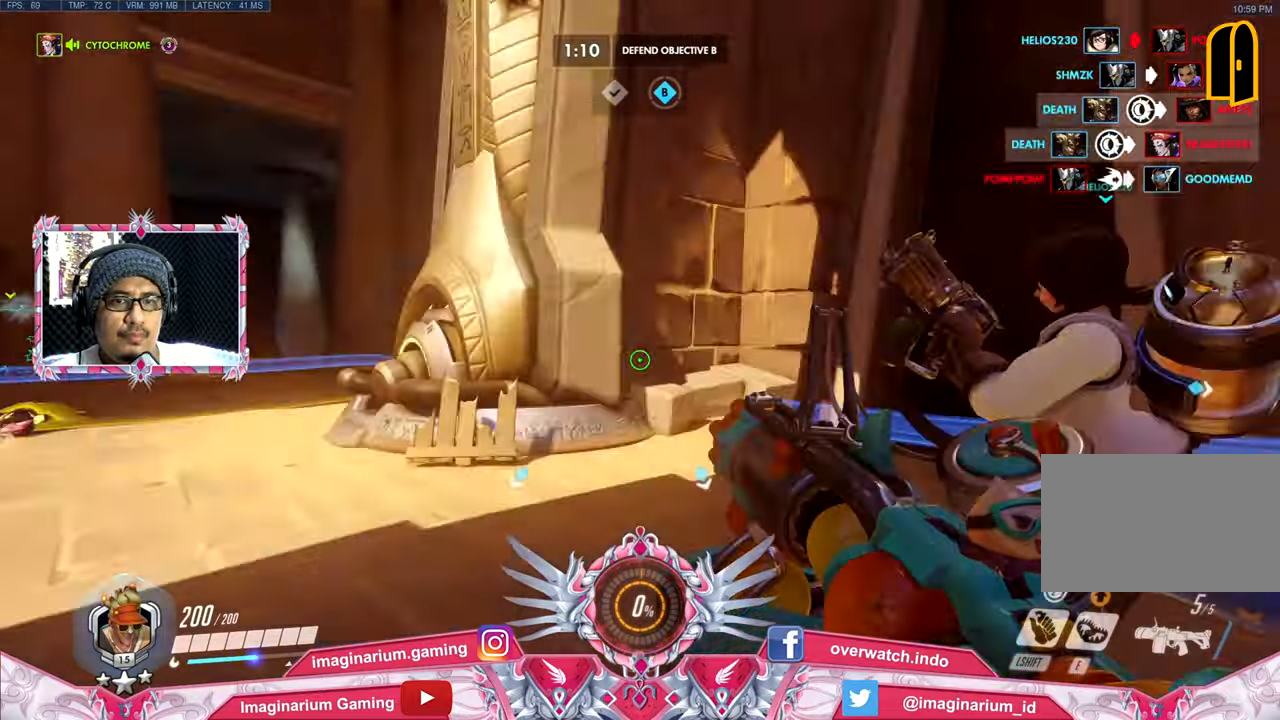
{"keys": ["d"], "mouse": [], "events": [[283, "s", "down"], [333, "a", "up"], [333, "d", "down"], [367, "s", "up"]]}
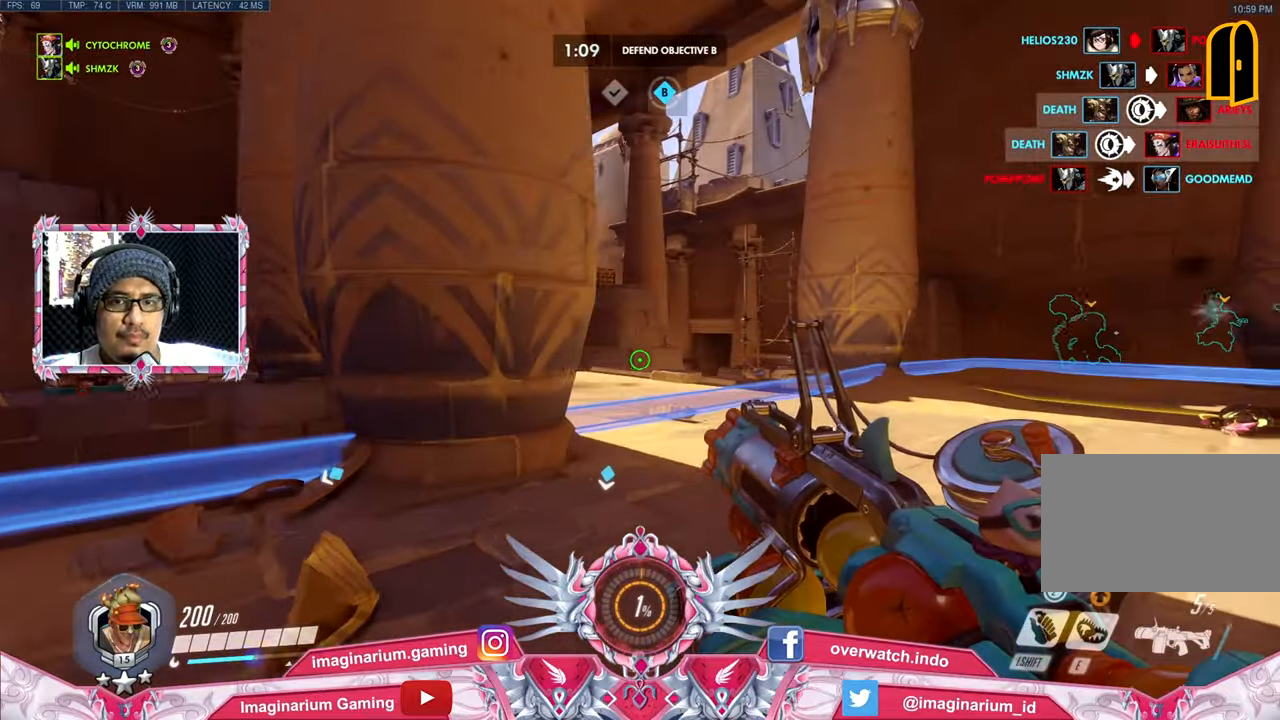
{"keys": ["d", "w"], "mouse": [], "events": [[17, "w", "down"]]}
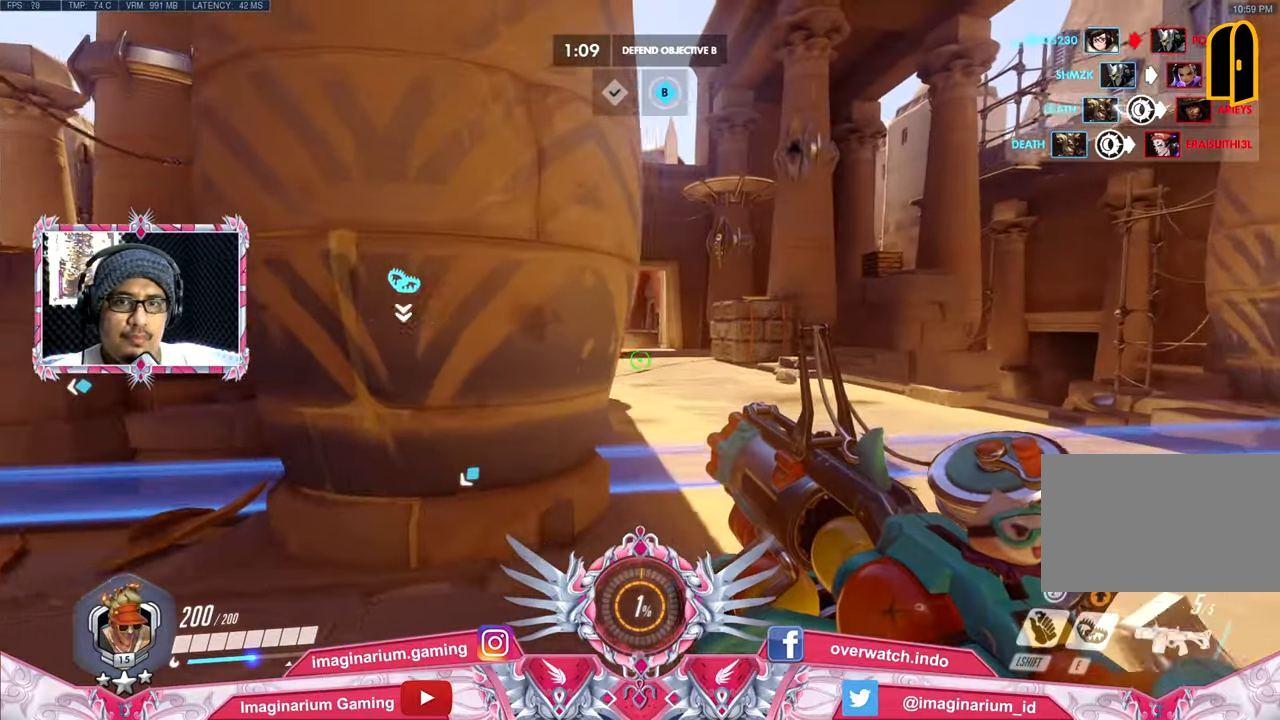
{"keys": ["a"], "mouse": [], "events": [[400, "a", "down"], [500, "d", "up"], [500, "w", "up"]]}
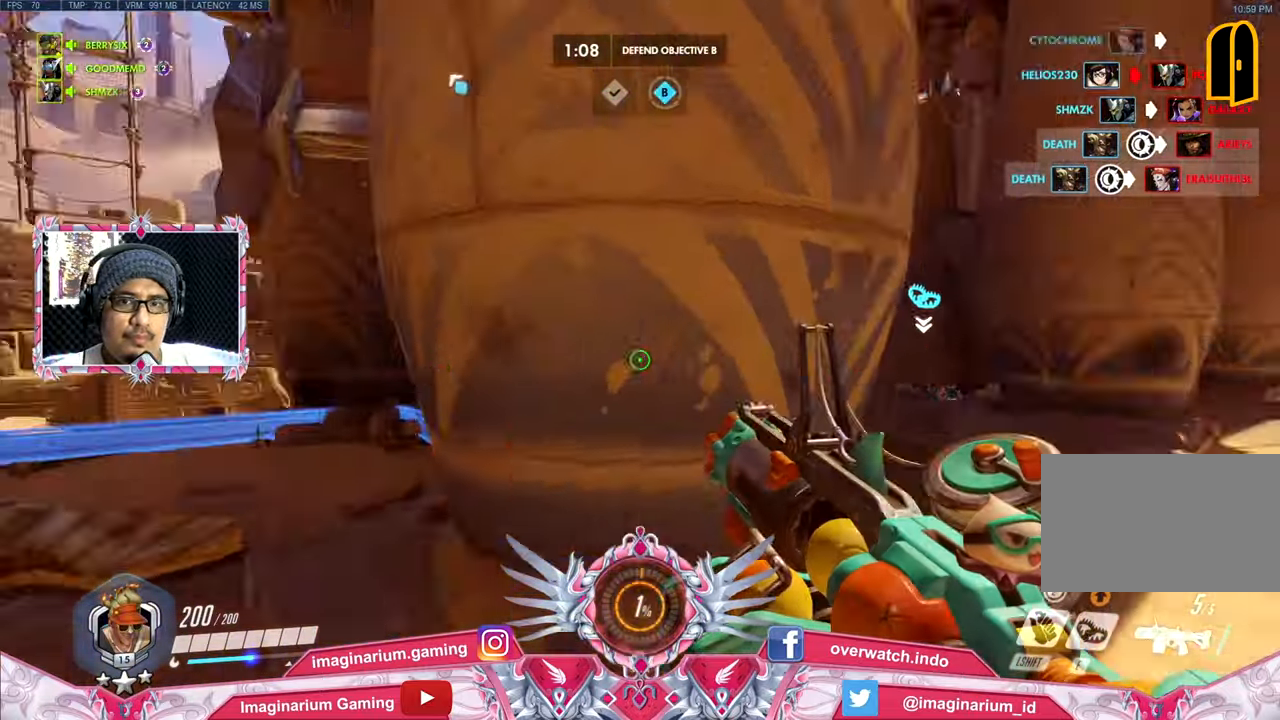
{"keys": ["a"], "mouse": [], "events": []}
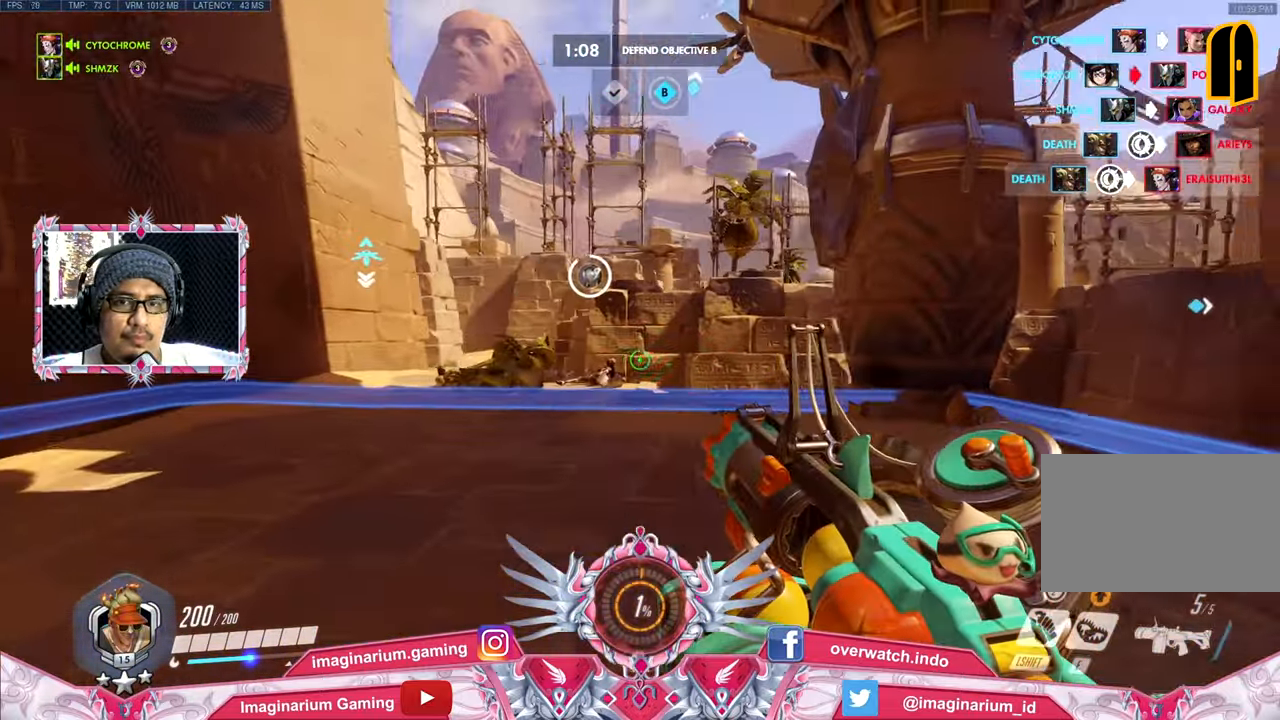
{"keys": ["s"], "mouse": [], "events": [[200, "s", "down"], [383, "a", "up"]]}
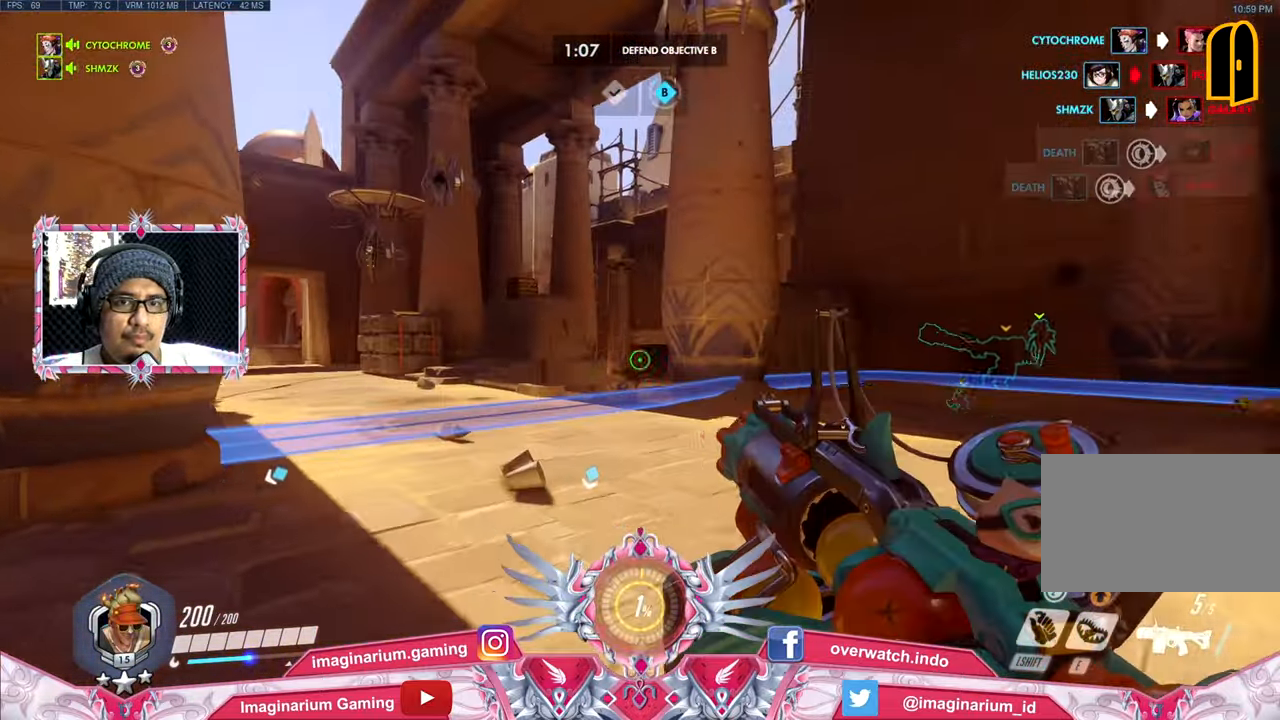
{"keys": ["d"], "mouse": [], "events": [[33, "d", "down"], [83, "s", "up"]]}
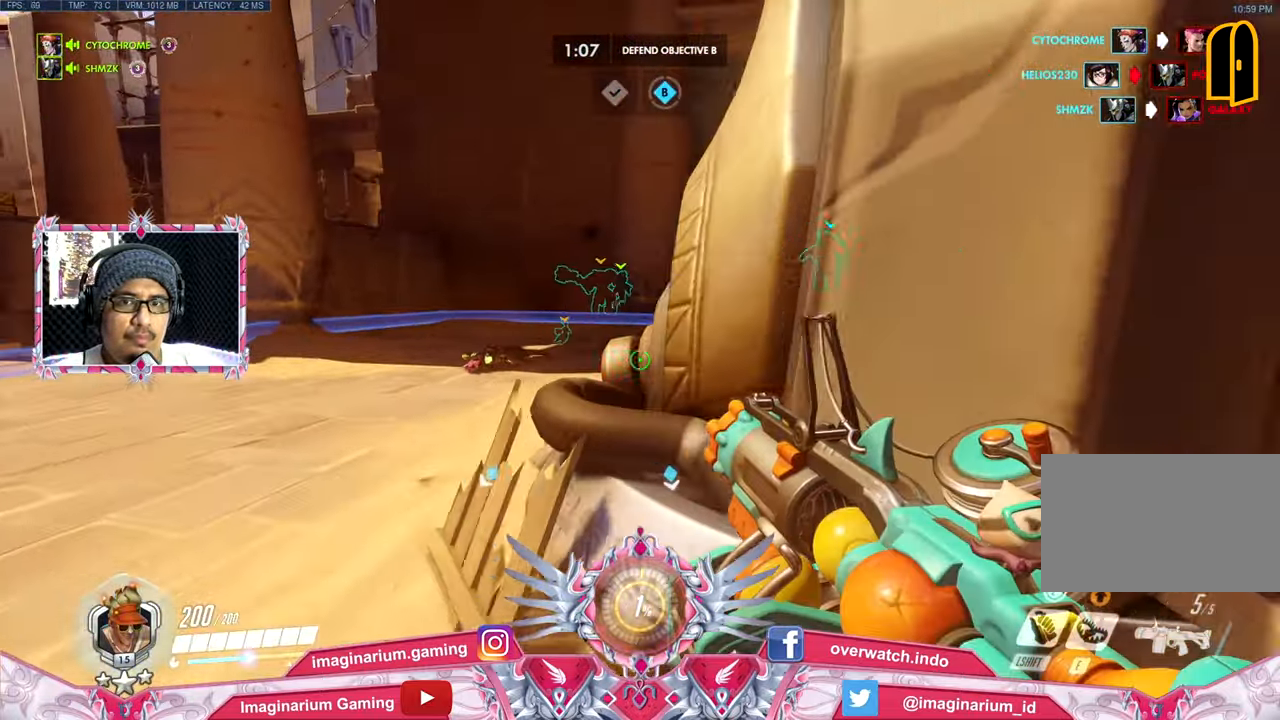
{"keys": ["d", "w"], "mouse": [], "events": [[50, "w", "down"], [100, "d", "up"], [233, "d", "down"]]}
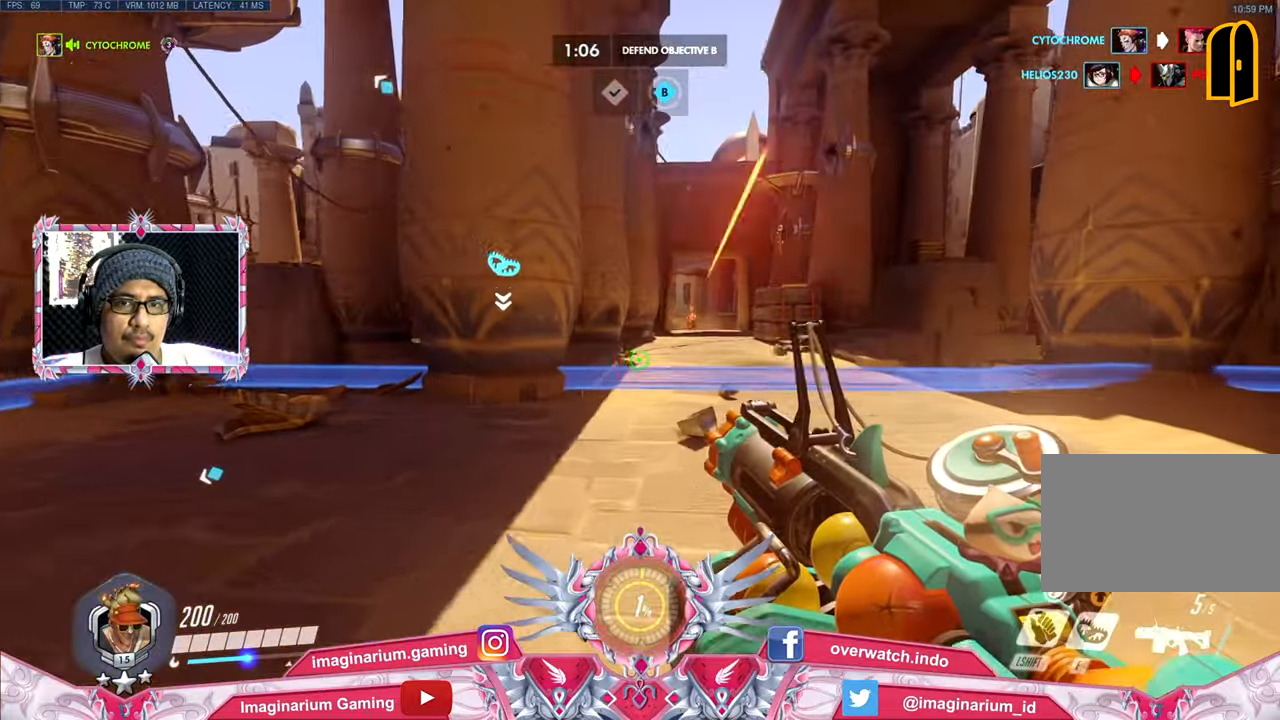
{"keys": ["a", "w"], "mouse": ["left"], "events": [[300, "a", "down"], [300, "d", "up"], [350, "mouse_left", "down"]]}
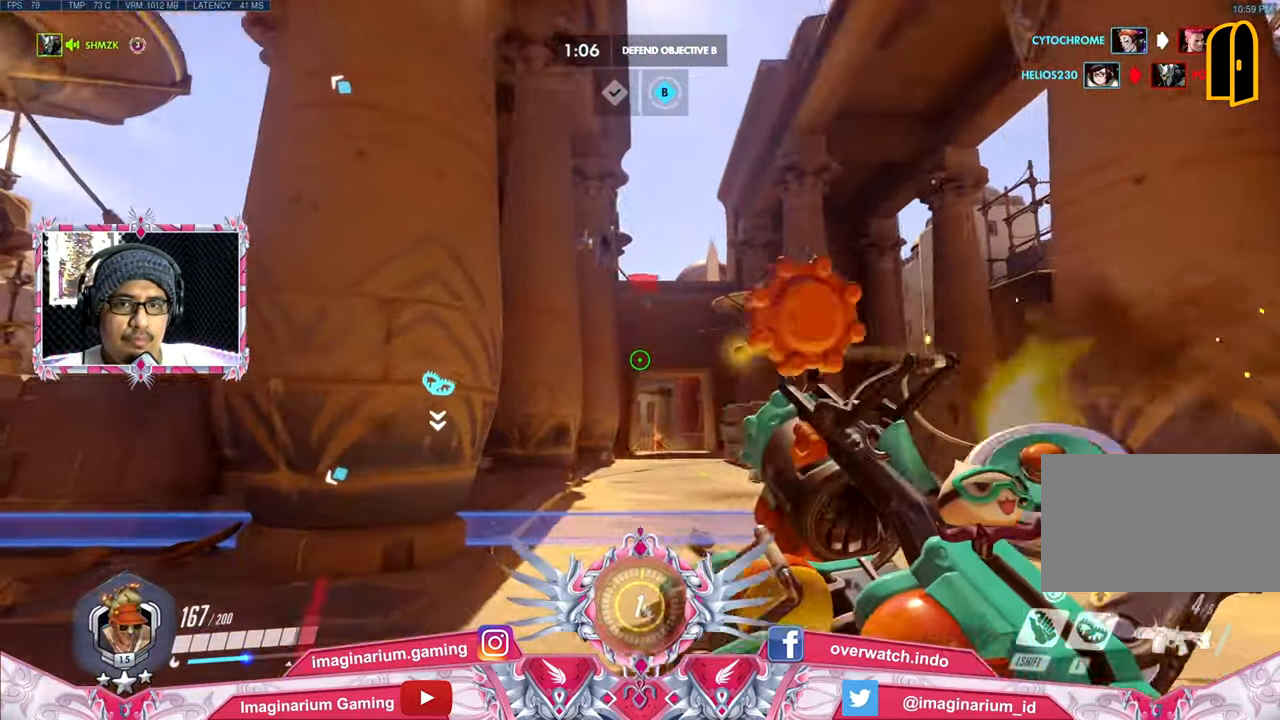
{"keys": ["w"], "mouse": ["left"], "events": [[83, "w", "up"], [267, "w", "down"], [400, "a", "up"]]}
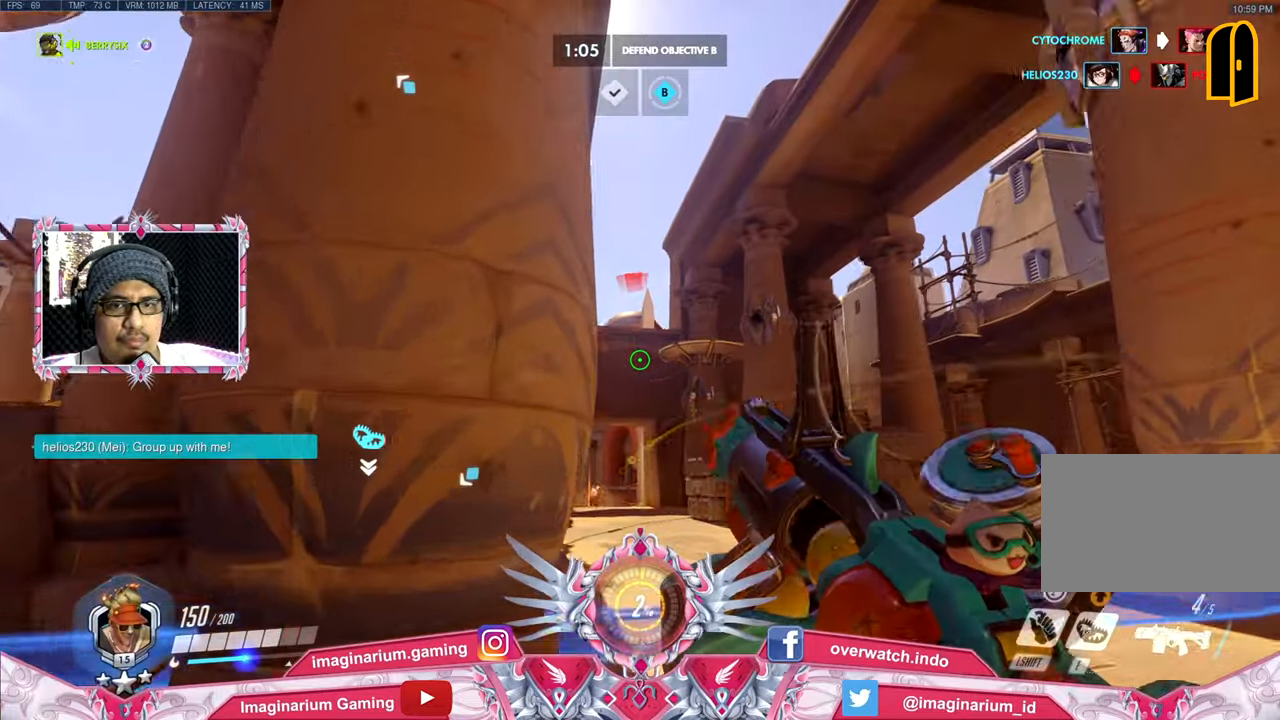
{"keys": ["a"], "mouse": ["left"], "events": [[234, "d", "down"], [334, "a", "down"], [417, "d", "up"], [417, "w", "up"]]}
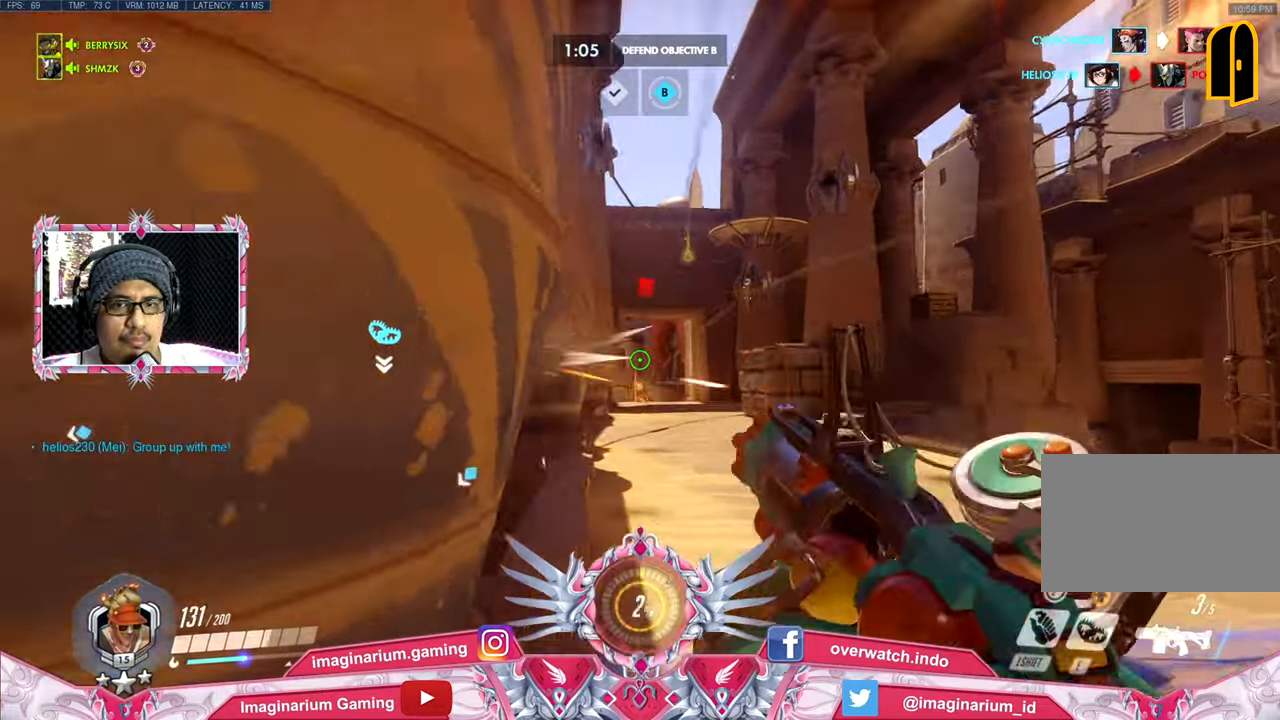
{"keys": ["a", "r", "s"], "mouse": [], "events": [[16, "s", "down"], [250, "mouse_left", "up"], [484, "r", "down"]]}
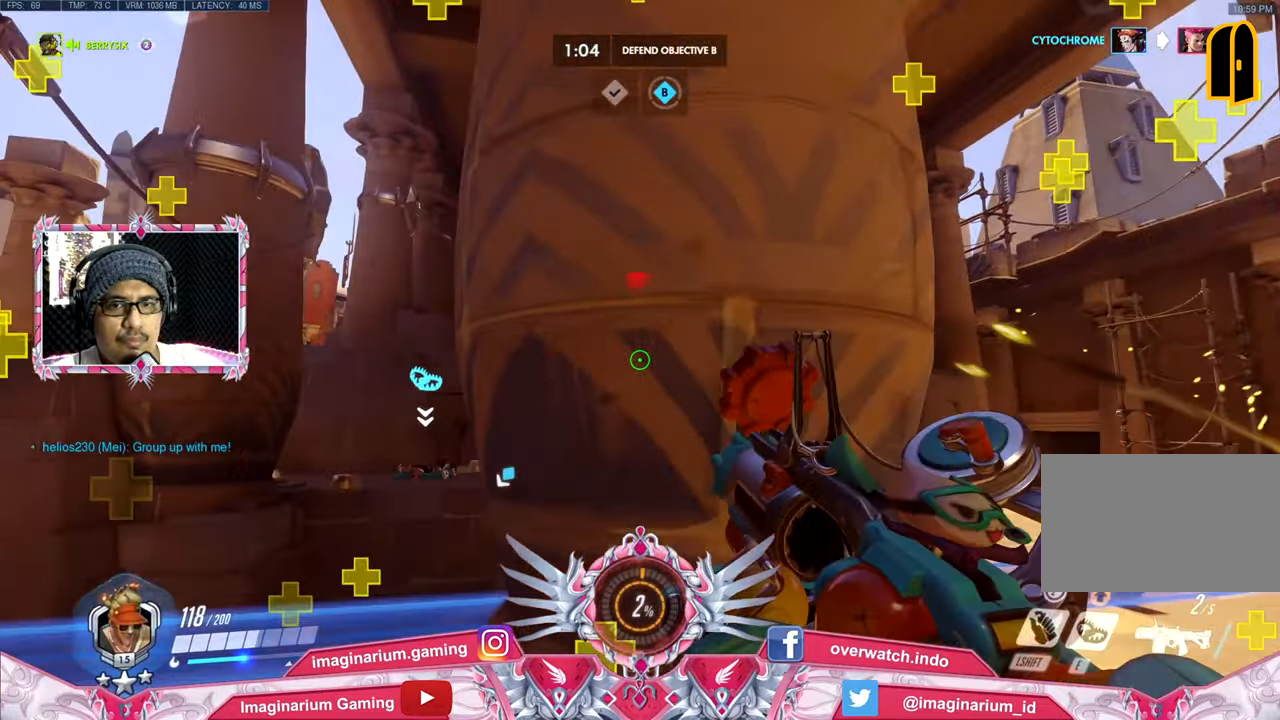
{"keys": ["a", "w"], "mouse": [], "events": [[84, "s", "up"], [117, "r", "up"], [451, "w", "down"]]}
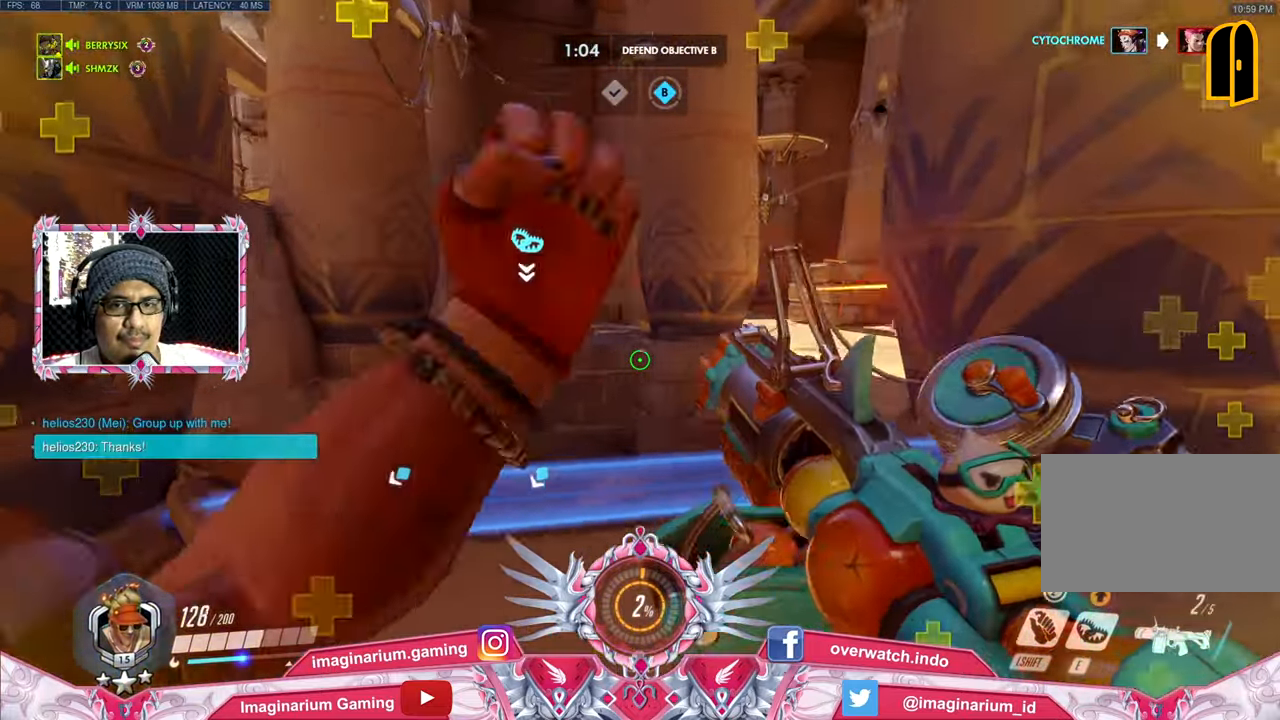
{"keys": ["d"], "mouse": [], "events": [[50, "a", "up"], [50, "d", "down"], [100, "w", "up"]]}
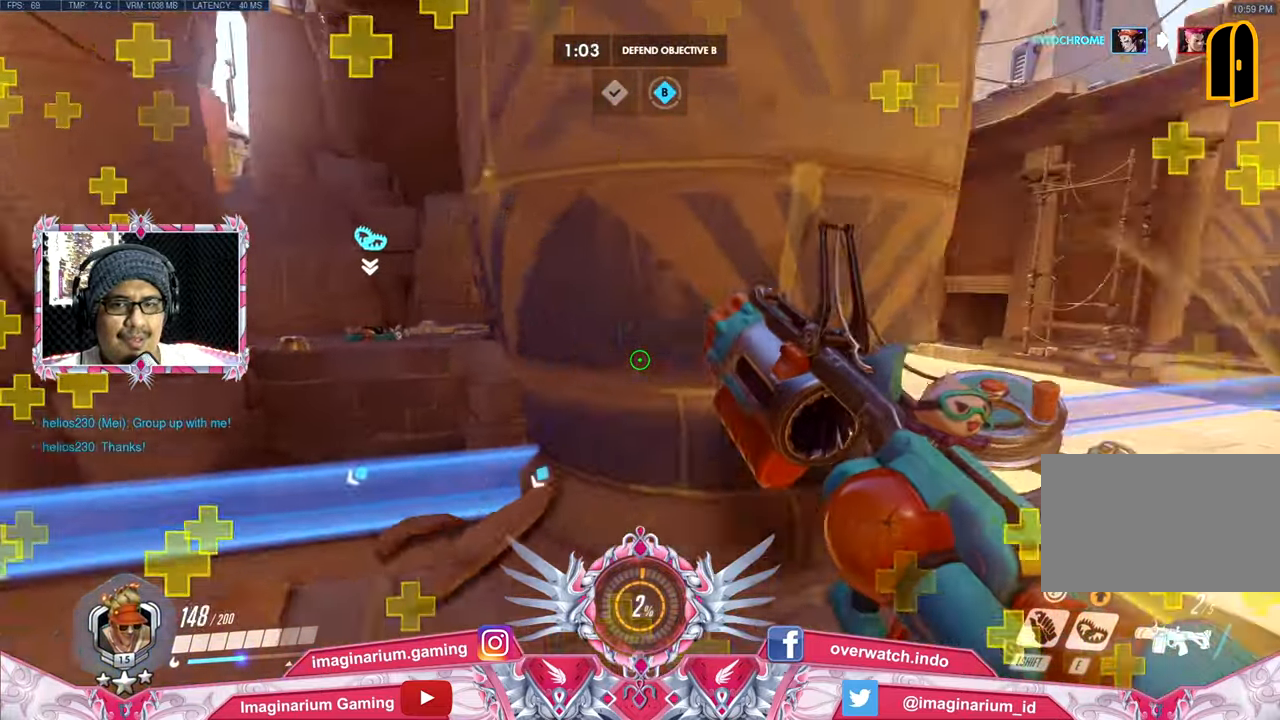
{"keys": ["s"], "mouse": [], "events": [[201, "a", "down"], [251, "d", "up"], [384, "s", "down"], [484, "a", "up"]]}
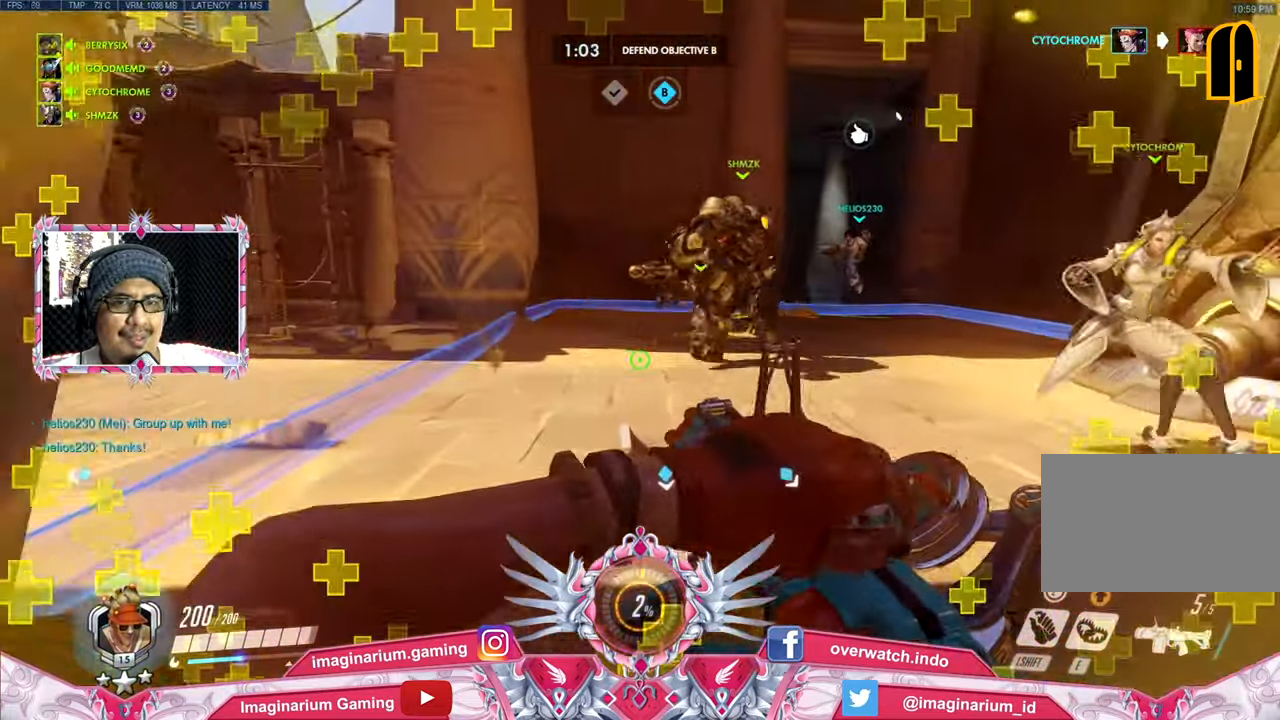
{"keys": ["d", "w"], "mouse": [], "events": [[33, "d", "down"], [83, "s", "up"], [500, "w", "down"]]}
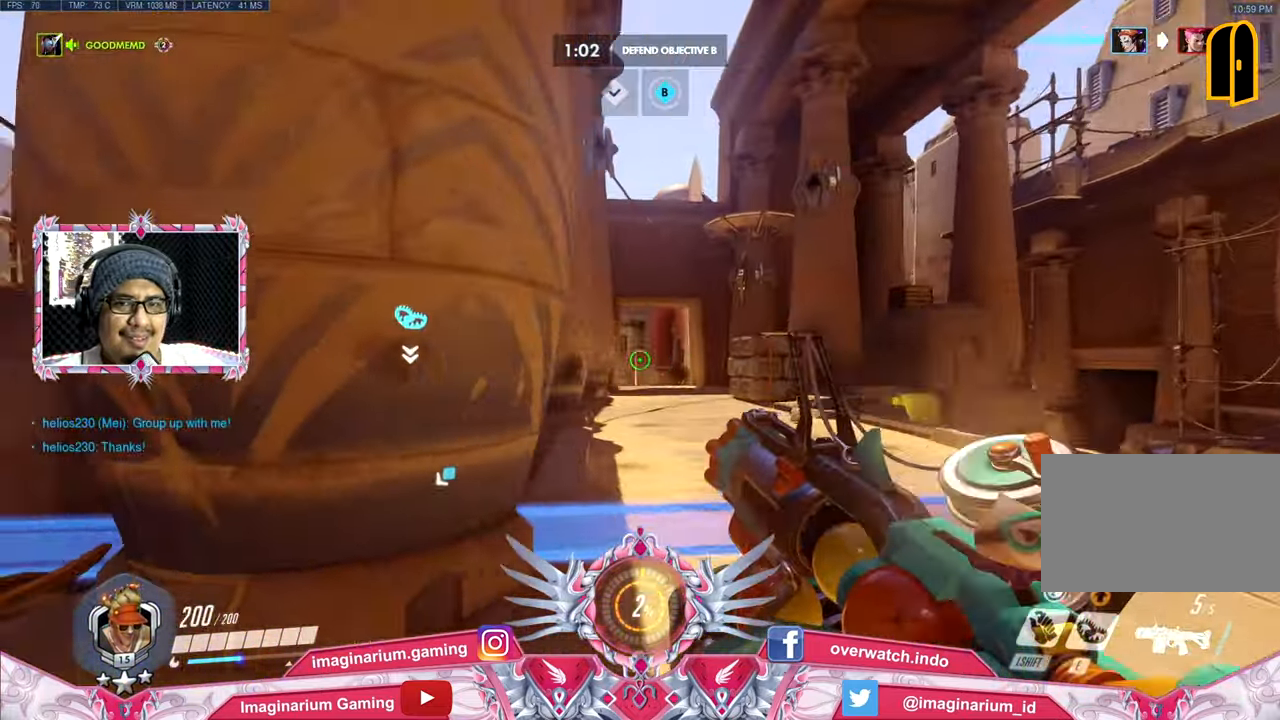
{"keys": ["a"], "mouse": ["left"], "events": [[234, "d", "up"], [284, "a", "down"], [417, "w", "up"], [467, "mouse_left", "down"]]}